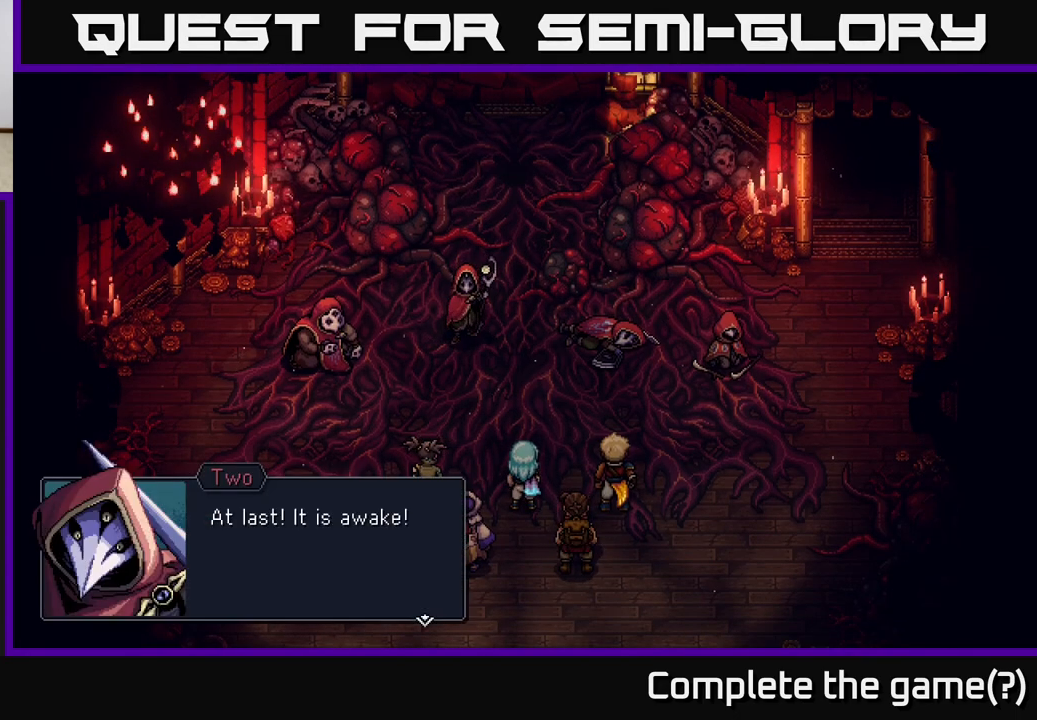
Gameplay with a controller (Xbox layout); each line is a JSON object with the inputs held at the frame after it. "events" lists button and stick changes between this image and that frame as [ms after this image, input, new state], when the widget could be followed in between.
{"buttons": [], "left_stick": "center", "right_stick": "center", "events": [[167, "A", "down"], [317, "A", "up"]]}
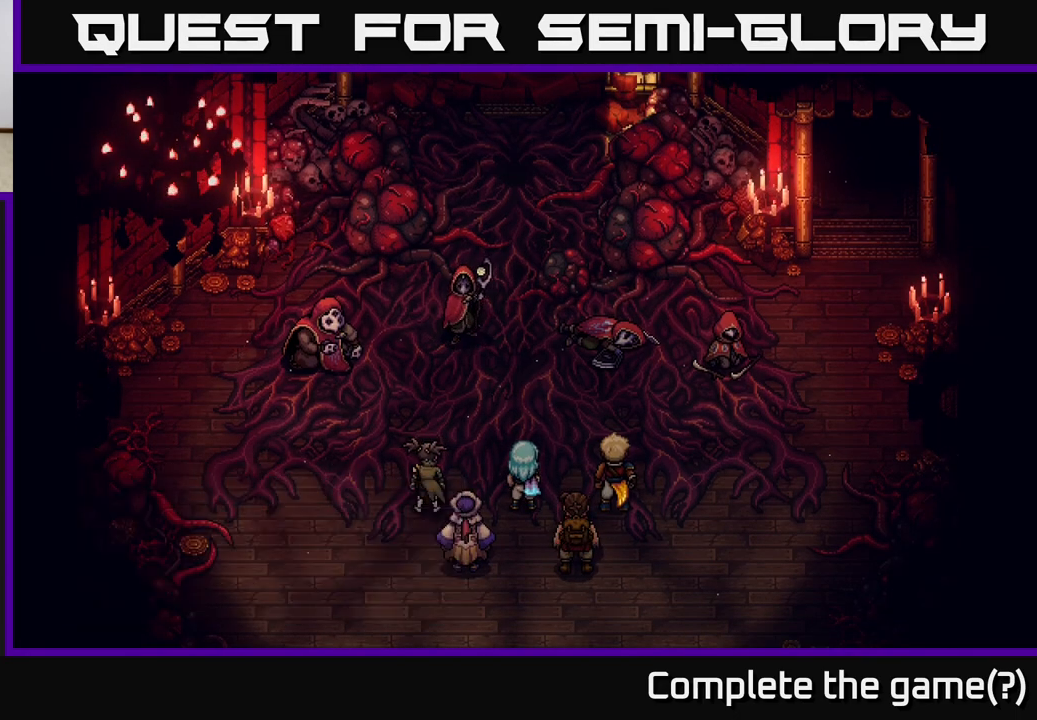
{"buttons": [], "left_stick": "center", "right_stick": "center", "events": []}
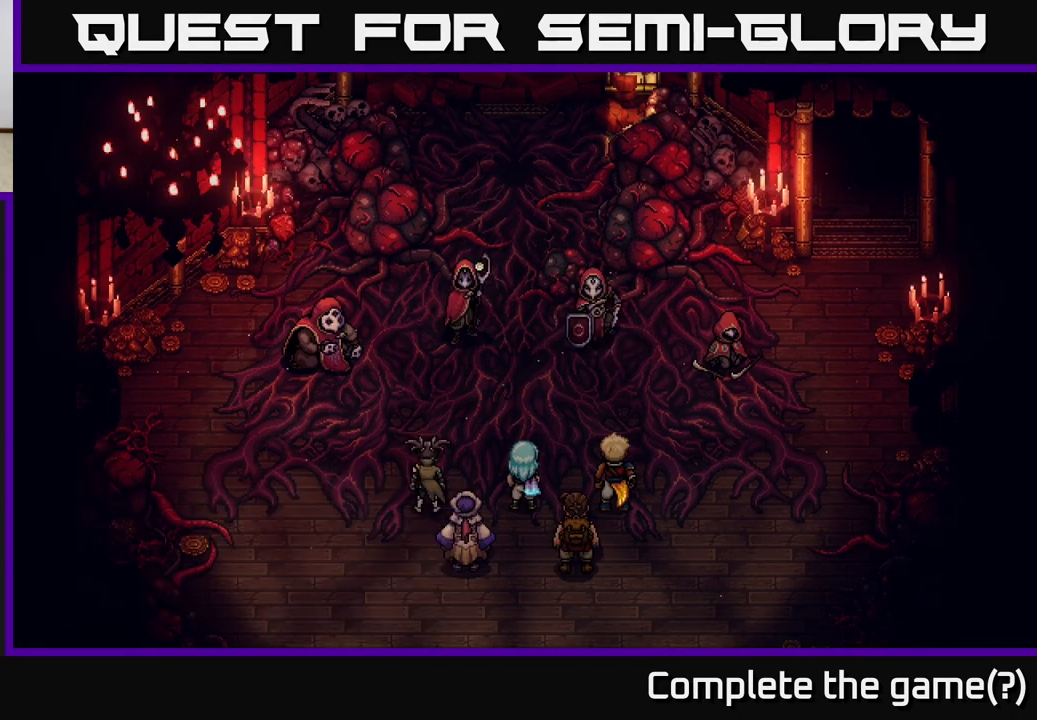
{"buttons": [], "left_stick": "center", "right_stick": "center", "events": []}
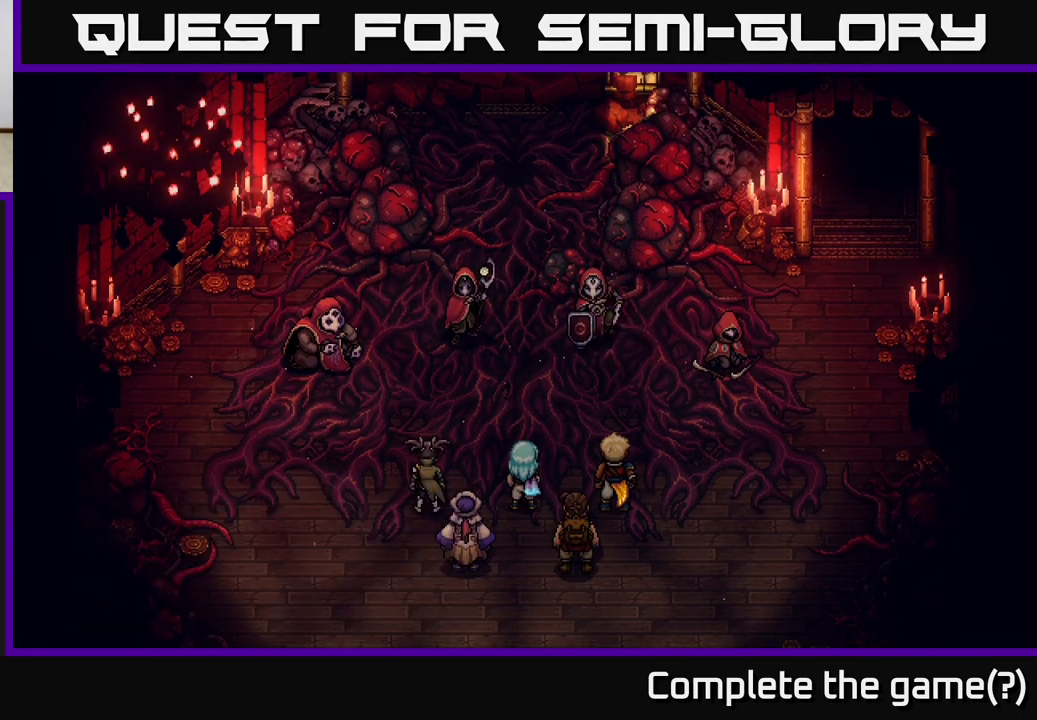
{"buttons": [], "left_stick": "center", "right_stick": "center", "events": []}
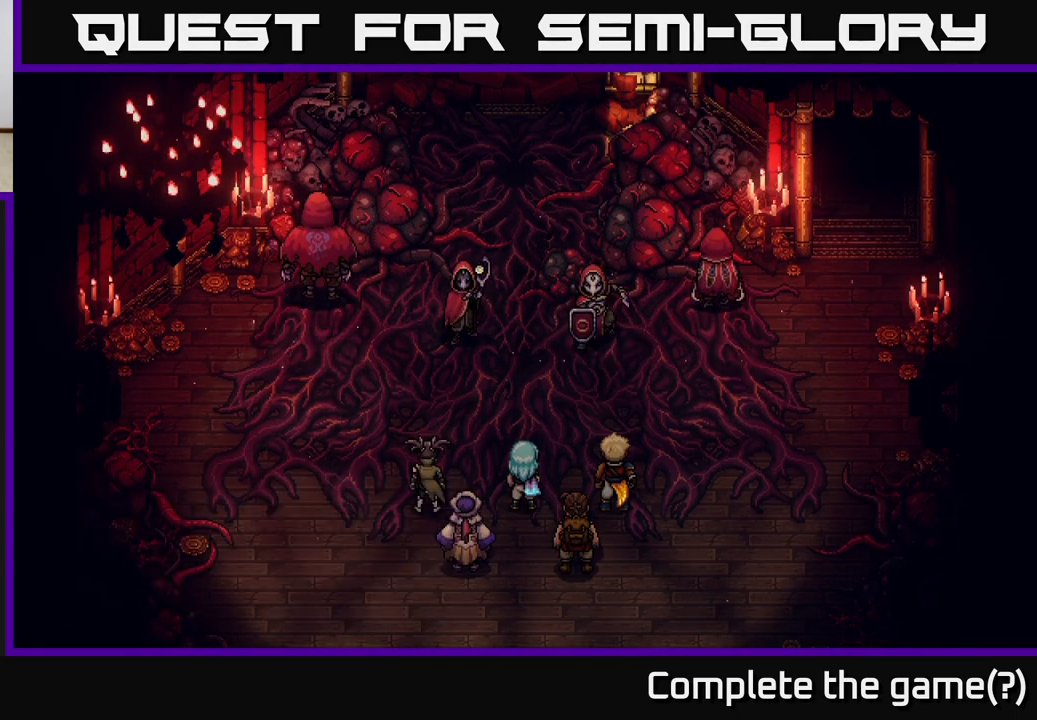
{"buttons": [], "left_stick": "center", "right_stick": "center", "events": []}
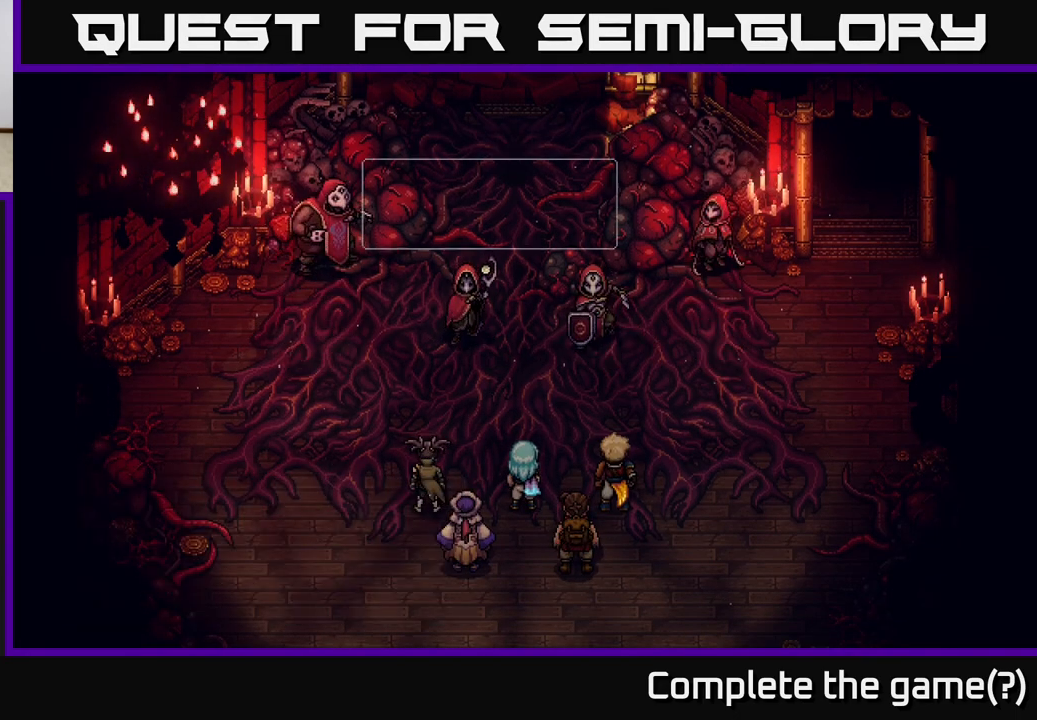
{"buttons": [], "left_stick": "center", "right_stick": "center", "events": []}
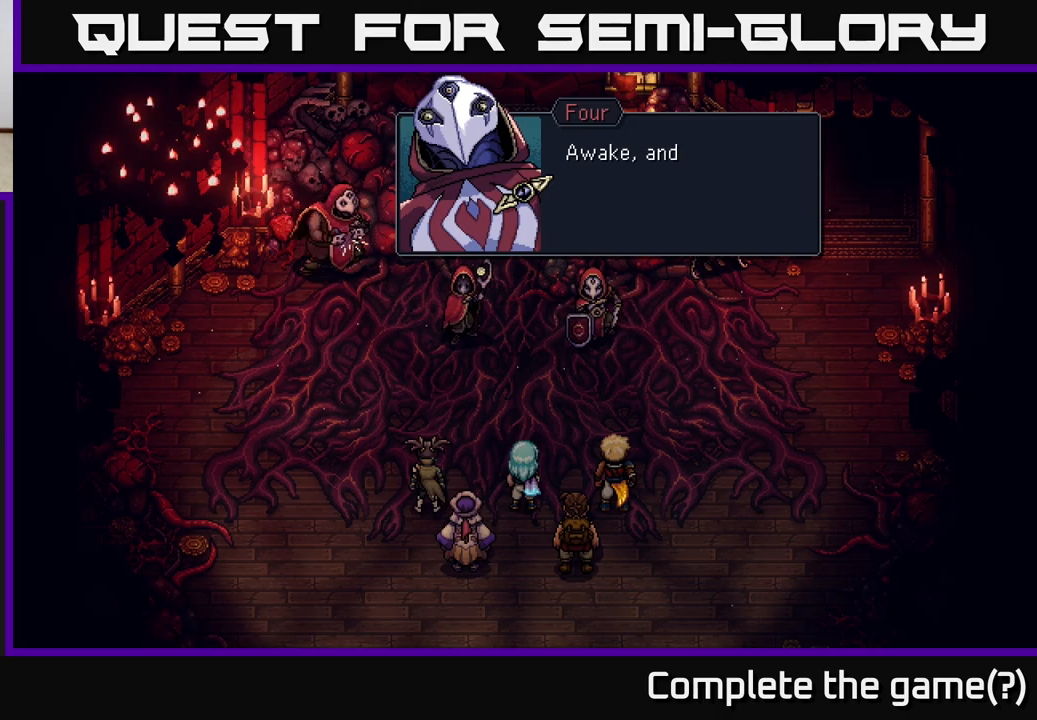
{"buttons": [], "left_stick": "center", "right_stick": "center", "events": [[117, "A", "down"], [367, "A", "up"]]}
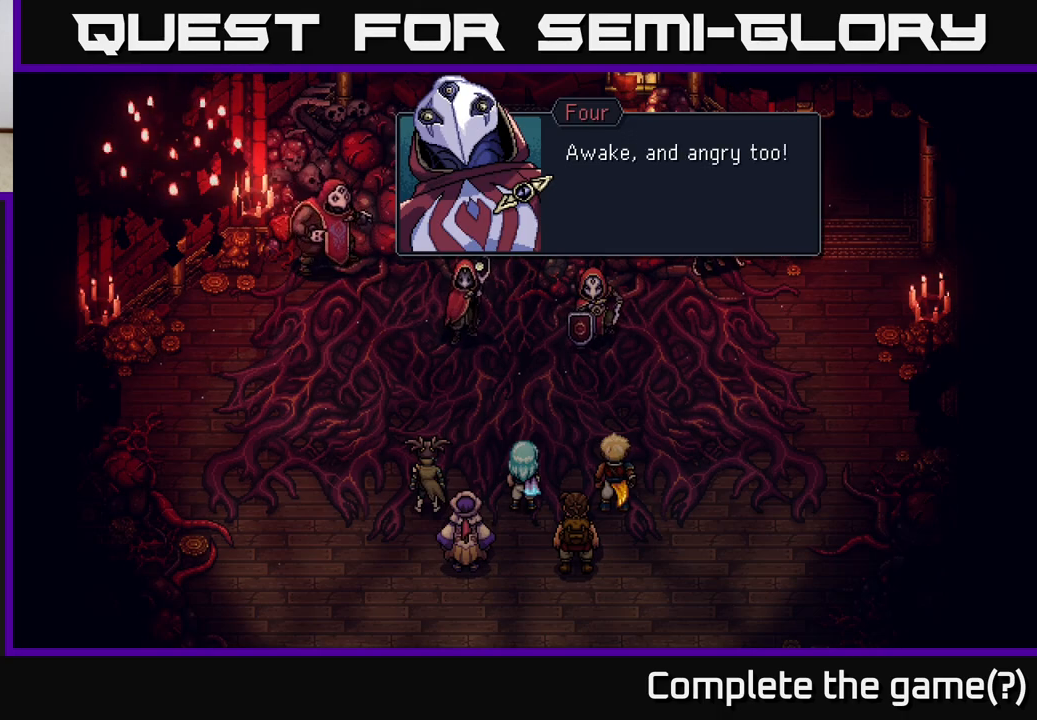
{"buttons": [], "left_stick": "center", "right_stick": "center", "events": [[17, "A", "down"], [250, "A", "up"]]}
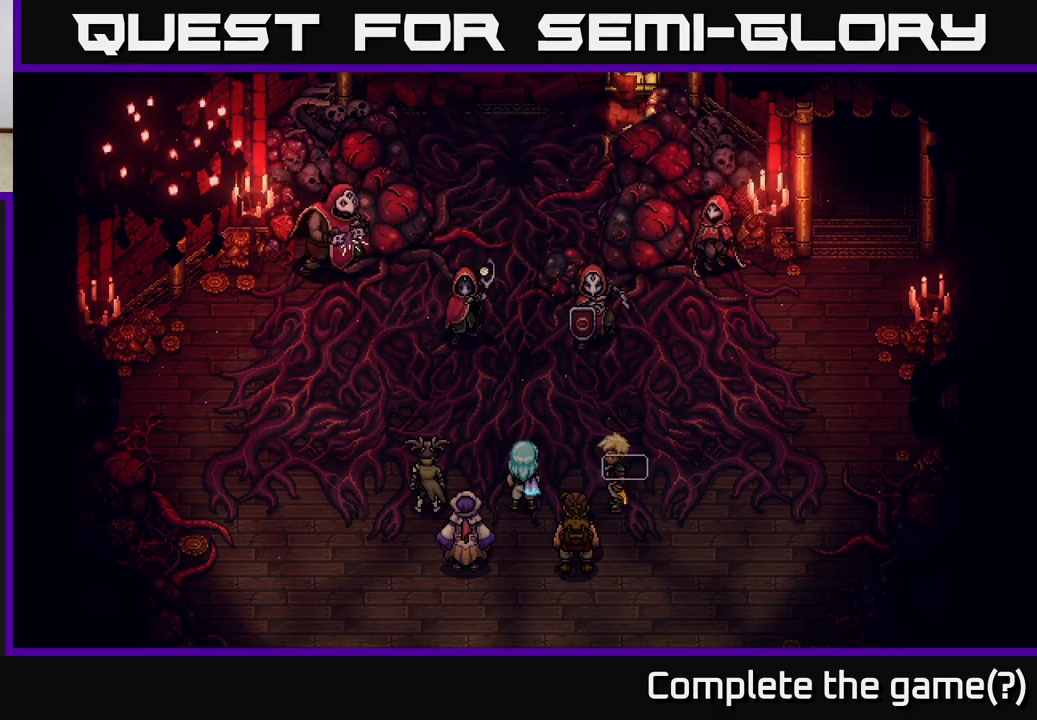
{"buttons": [], "left_stick": "center", "right_stick": "center", "events": []}
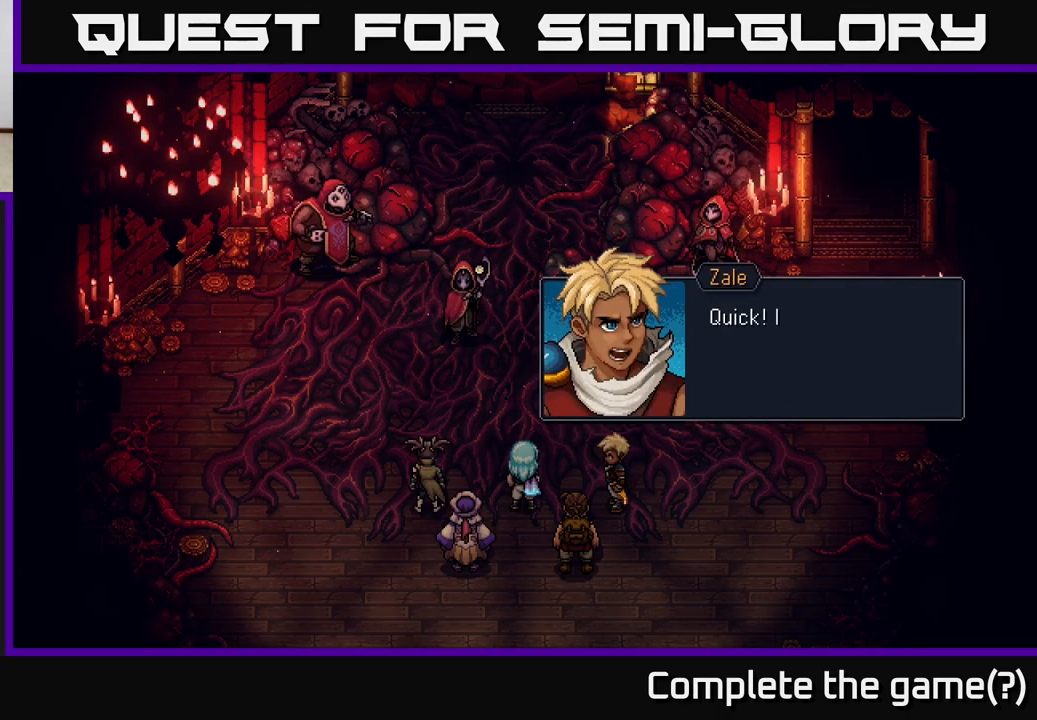
{"buttons": [], "left_stick": "center", "right_stick": "center", "events": [[183, "A", "down"], [400, "A", "up"]]}
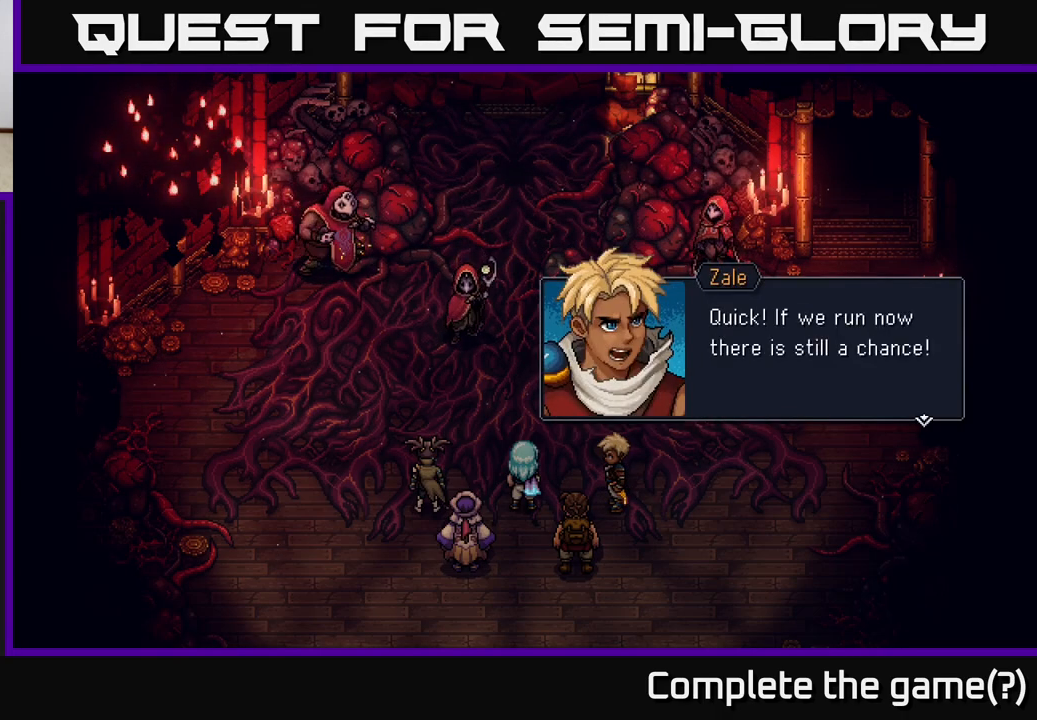
{"buttons": [], "left_stick": "center", "right_stick": "center", "events": [[250, "A", "down"], [433, "A", "up"]]}
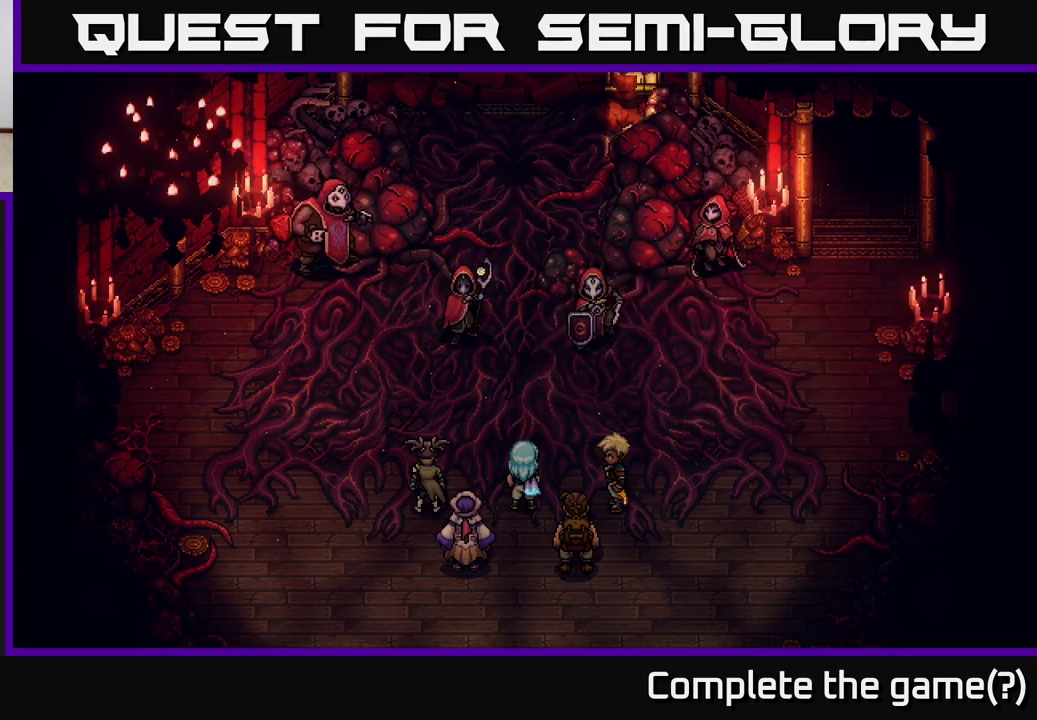
{"buttons": [], "left_stick": "center", "right_stick": "center", "events": []}
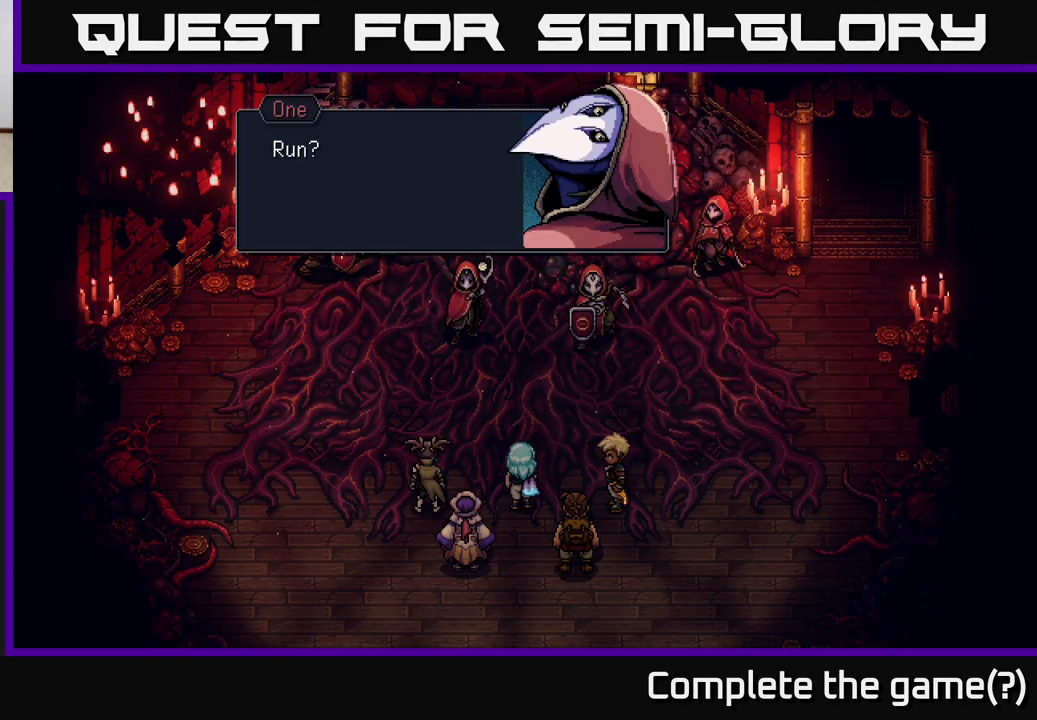
{"buttons": [], "left_stick": "center", "right_stick": "center", "events": [[300, "A", "down"], [500, "A", "up"]]}
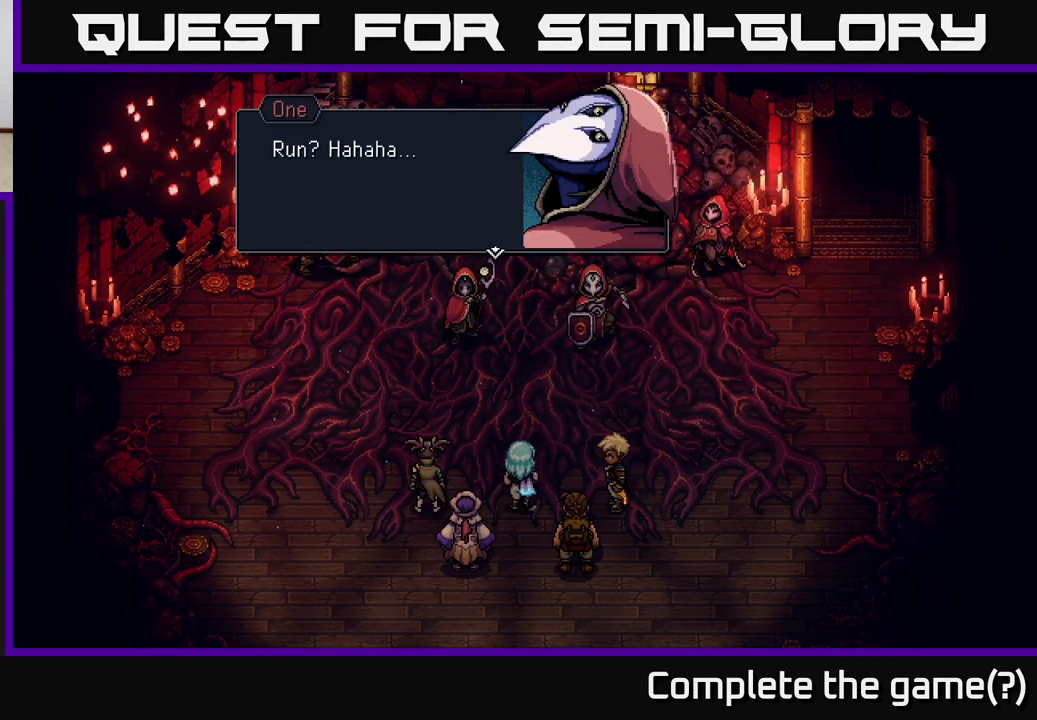
{"buttons": [], "left_stick": "center", "right_stick": "center", "events": [[167, "A", "down"], [367, "A", "up"]]}
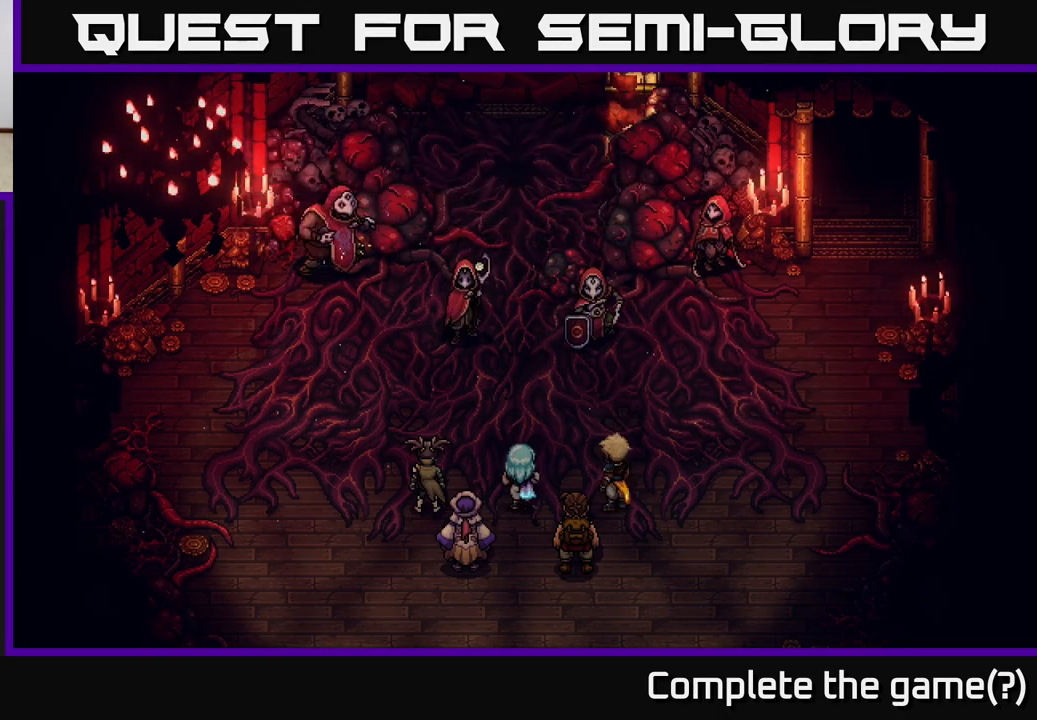
{"buttons": [], "left_stick": "center", "right_stick": "center", "events": []}
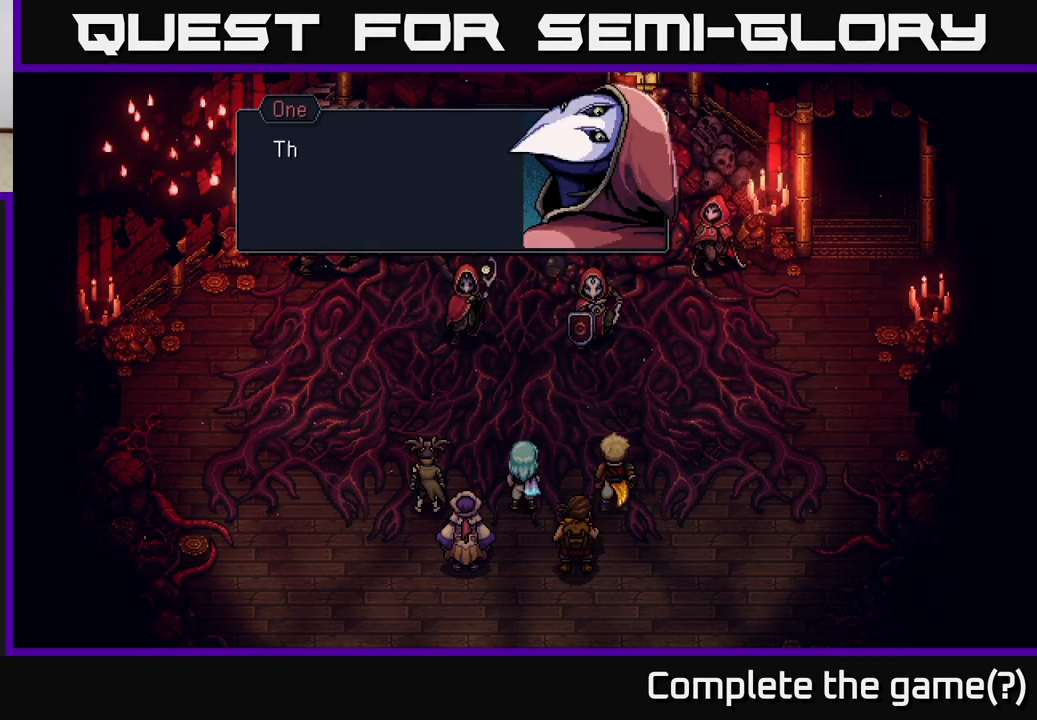
{"buttons": [], "left_stick": "center", "right_stick": "center", "events": [[183, "A", "down"], [300, "A", "up"]]}
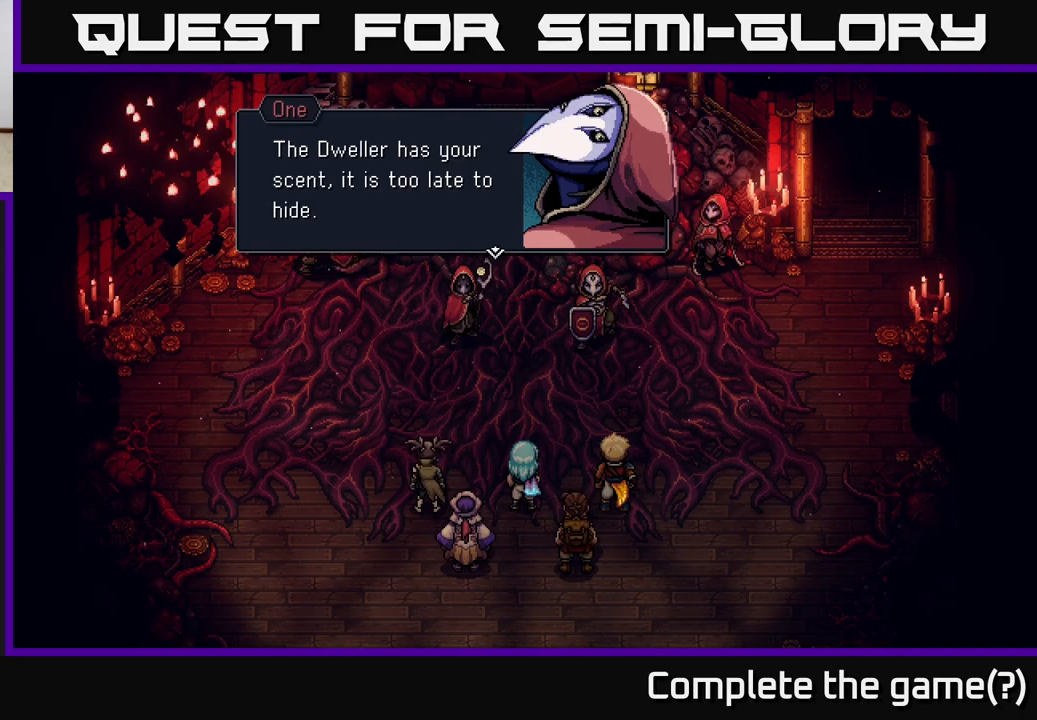
{"buttons": ["A"], "left_stick": "center", "right_stick": "center", "events": [[433, "A", "down"]]}
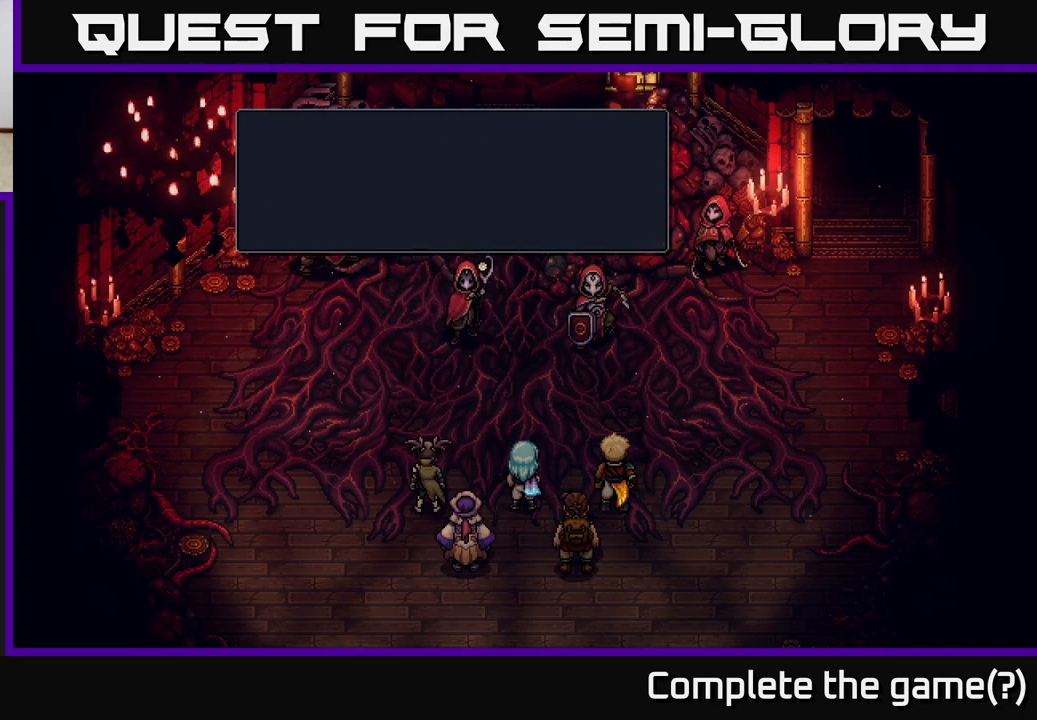
{"buttons": [], "left_stick": "center", "right_stick": "center", "events": [[17, "A", "up"]]}
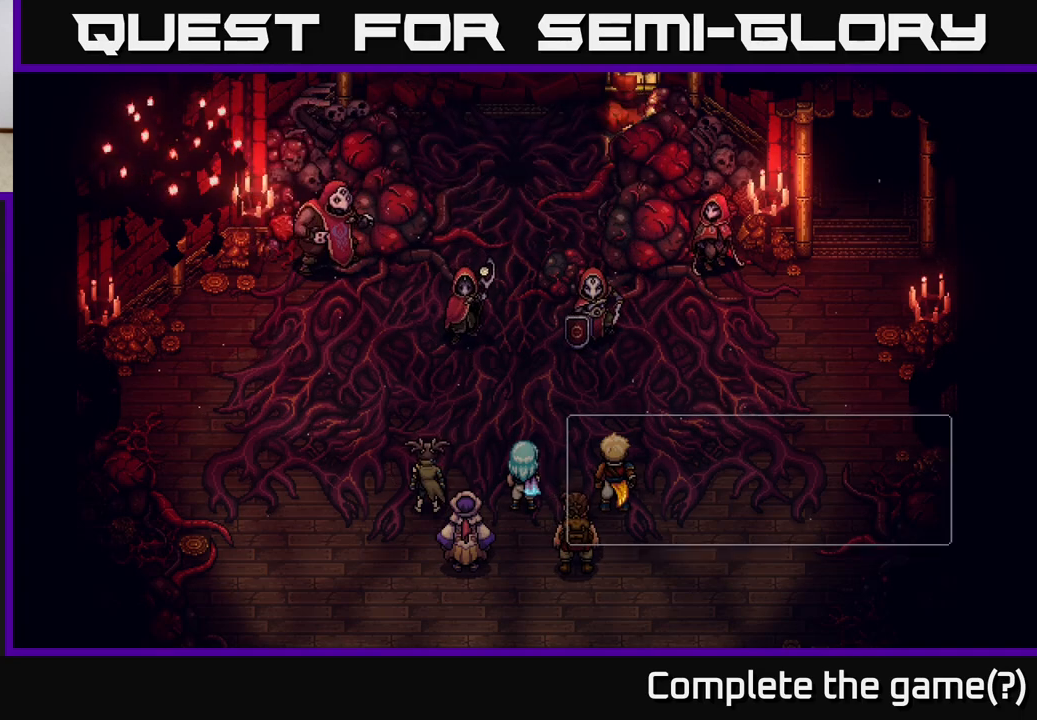
{"buttons": [], "left_stick": "center", "right_stick": "center", "events": []}
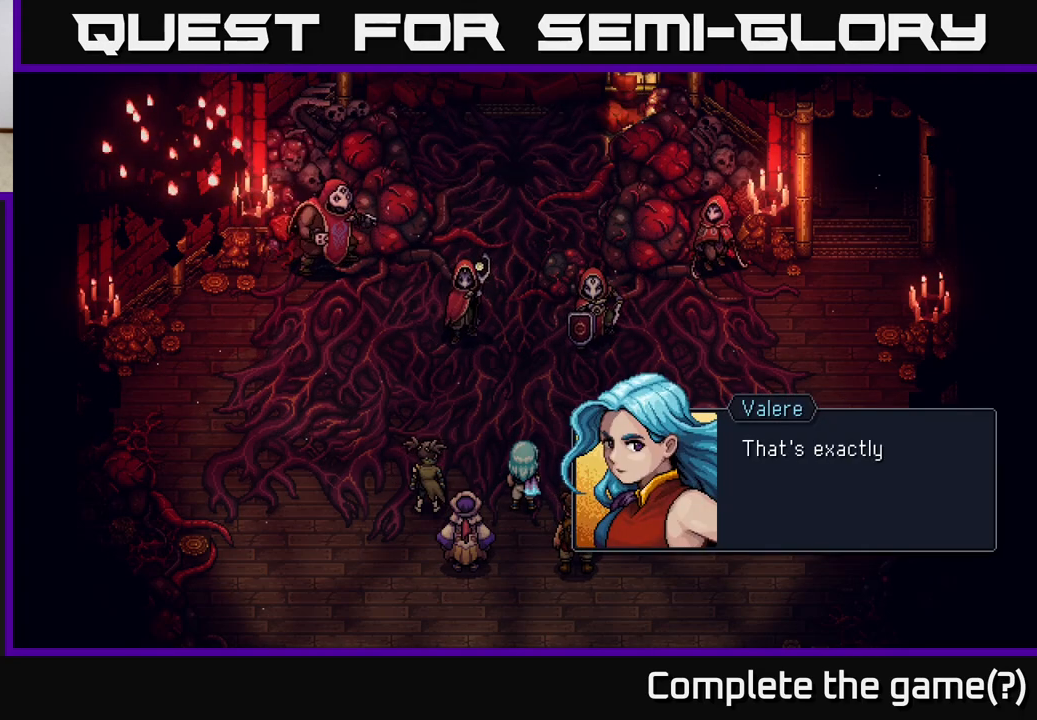
{"buttons": [], "left_stick": "center", "right_stick": "center", "events": []}
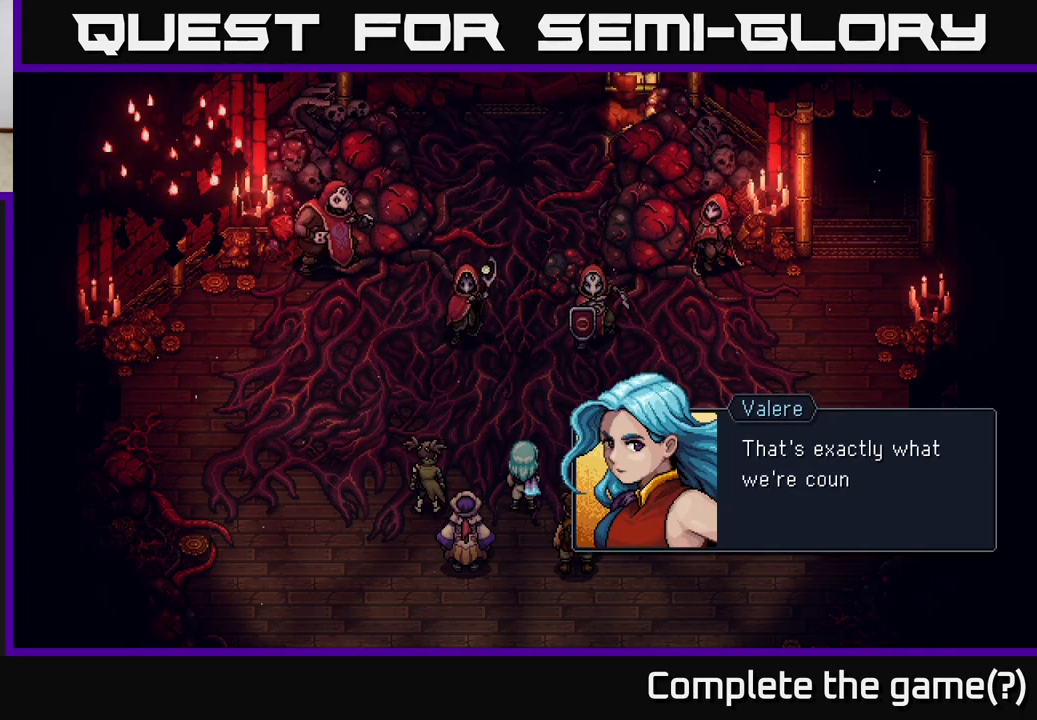
{"buttons": [], "left_stick": "center", "right_stick": "center", "events": []}
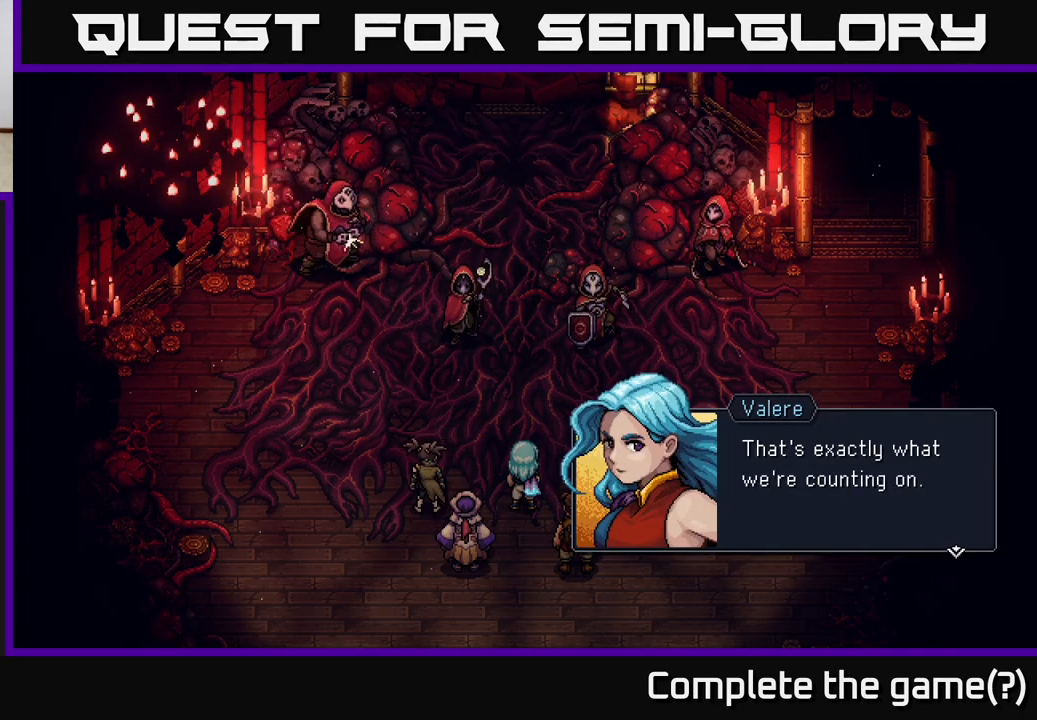
{"buttons": [], "left_stick": "center", "right_stick": "center", "events": [[200, "A", "down"], [383, "A", "up"]]}
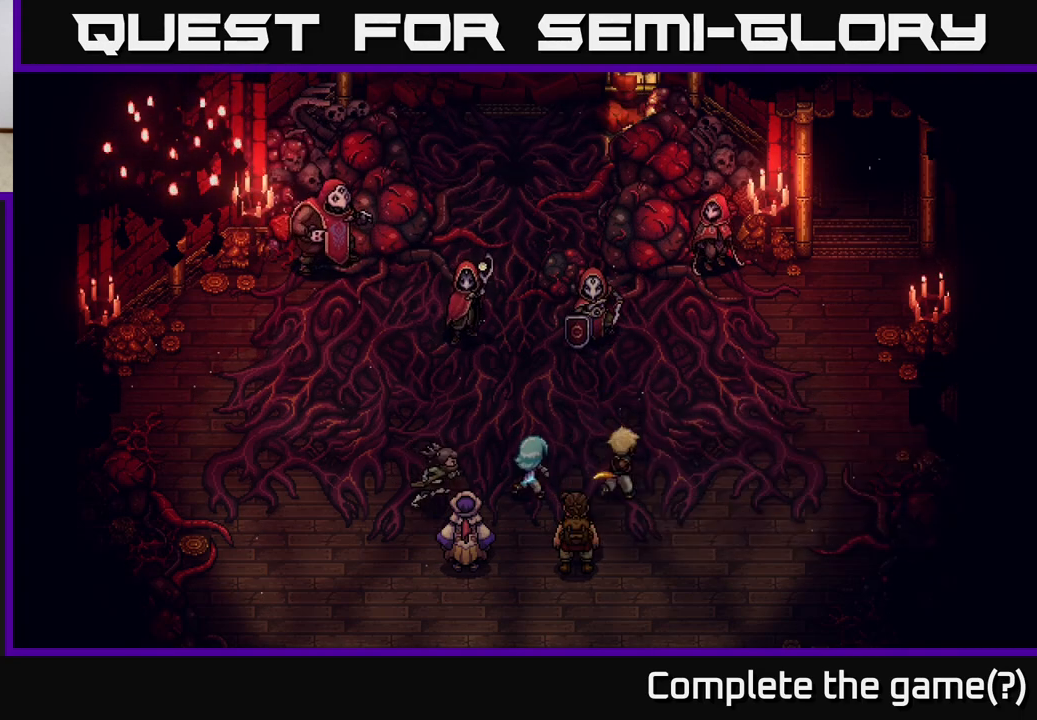
{"buttons": [], "left_stick": "center", "right_stick": "center", "events": []}
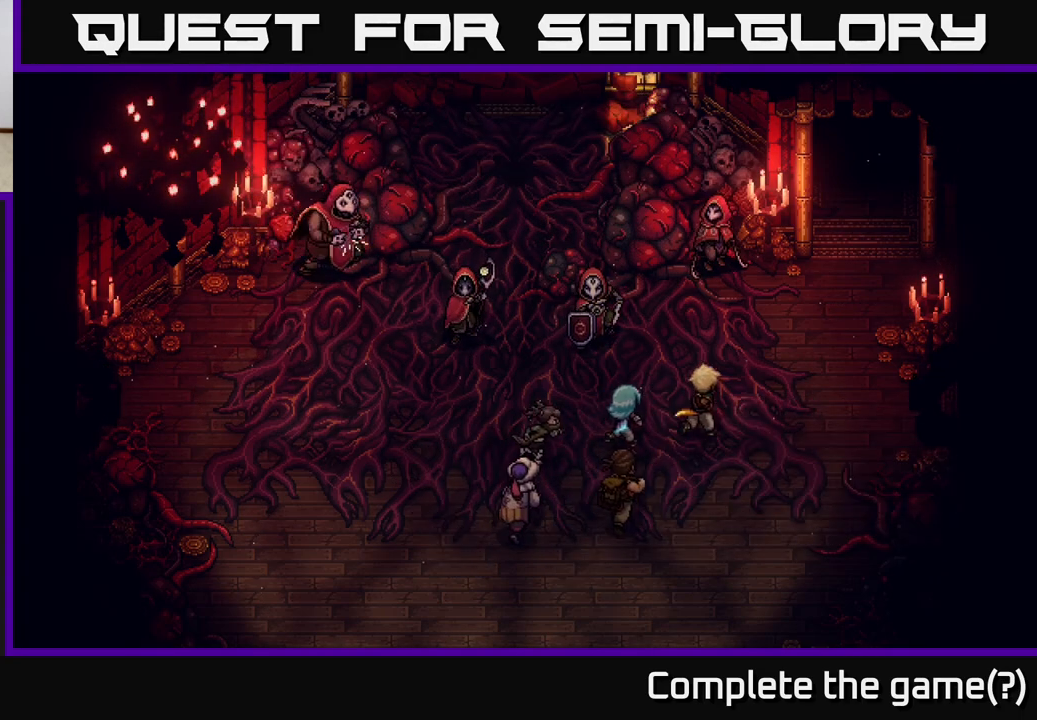
{"buttons": [], "left_stick": "center", "right_stick": "center", "events": [[67, "left_stick", "up-right"], [467, "left_stick", "center"]]}
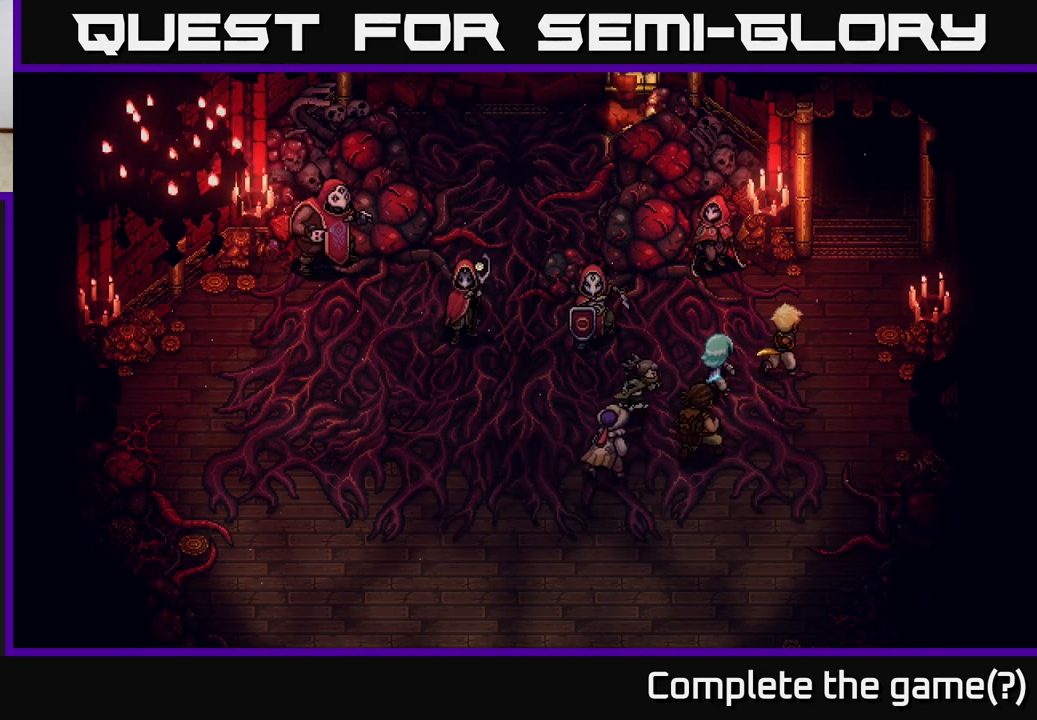
{"buttons": [], "left_stick": "center", "right_stick": "center", "events": []}
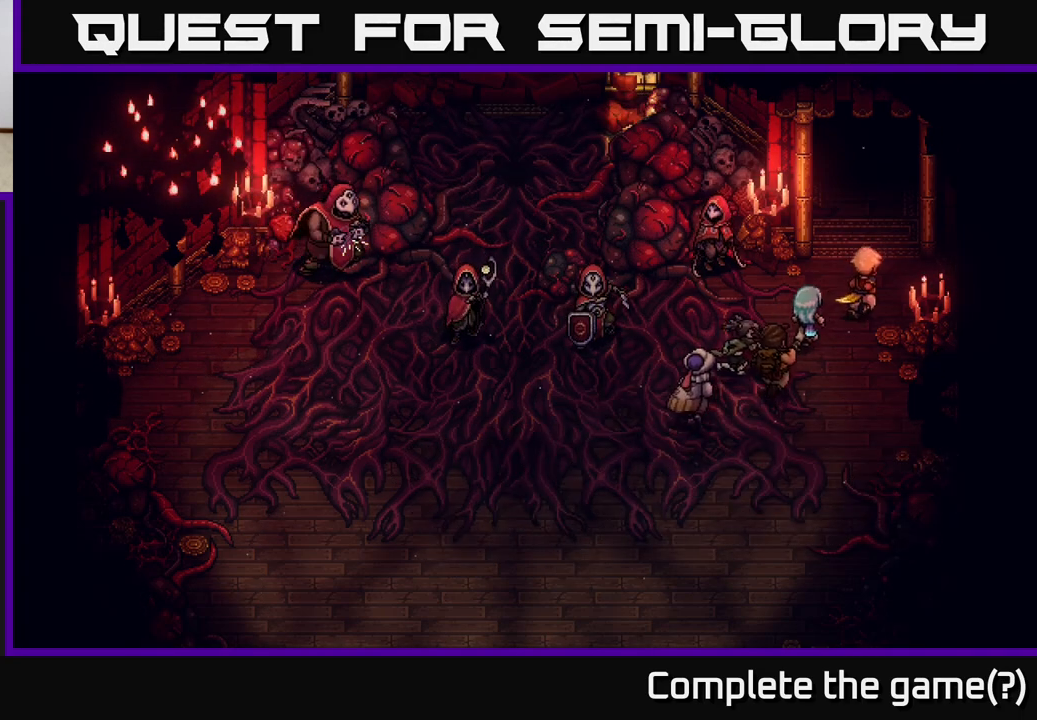
{"buttons": [], "left_stick": "center", "right_stick": "center", "events": []}
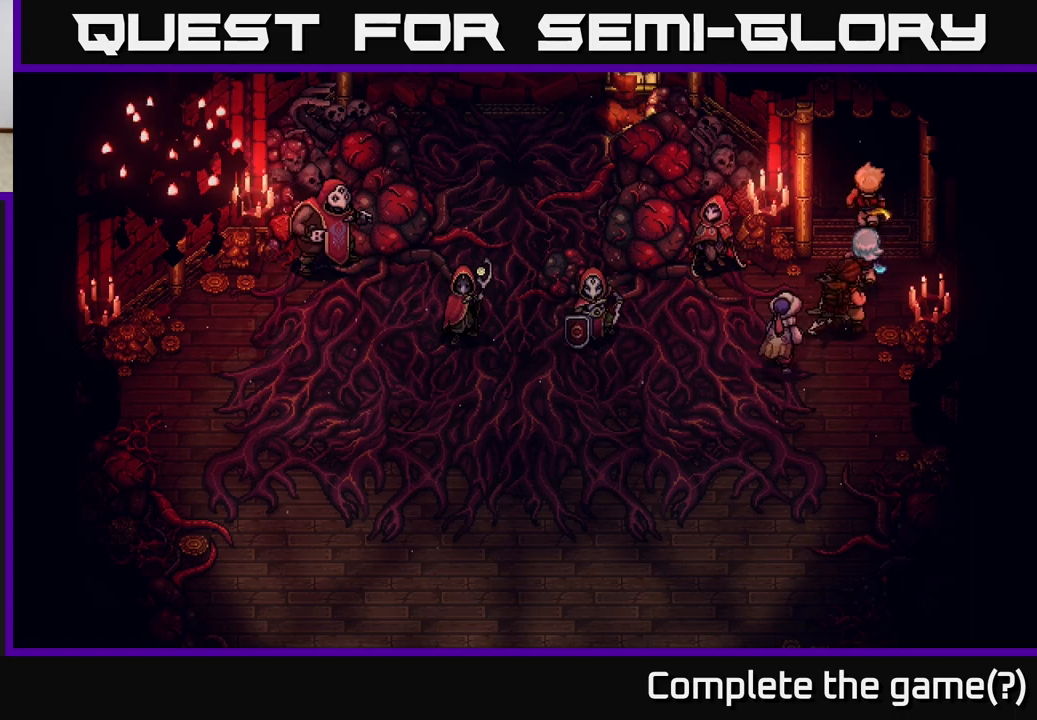
{"buttons": [], "left_stick": "center", "right_stick": "center", "events": []}